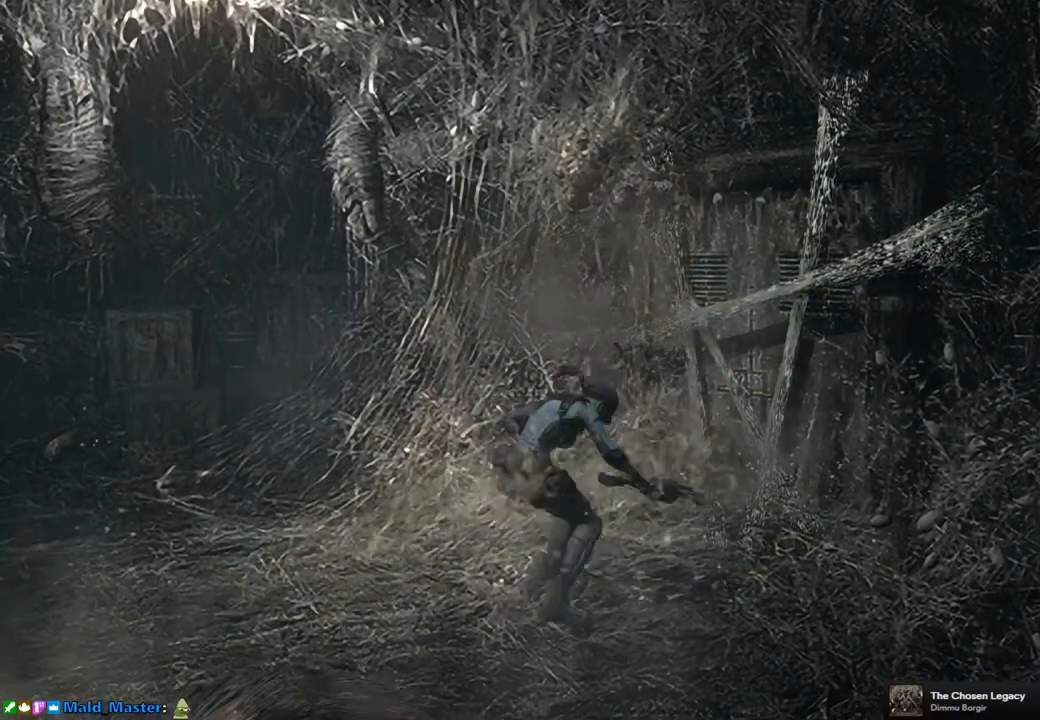
Gameplay with a controller (PlayStation layout); each line is a JSON object with the inputs held at the frame after it. "events" lists button and stick changes between this image and that frame as [ms after this image, input, new state], when the widget could be followed in between.
{"buttons": [], "left_stick": "up-right", "right_stick": "center", "events": []}
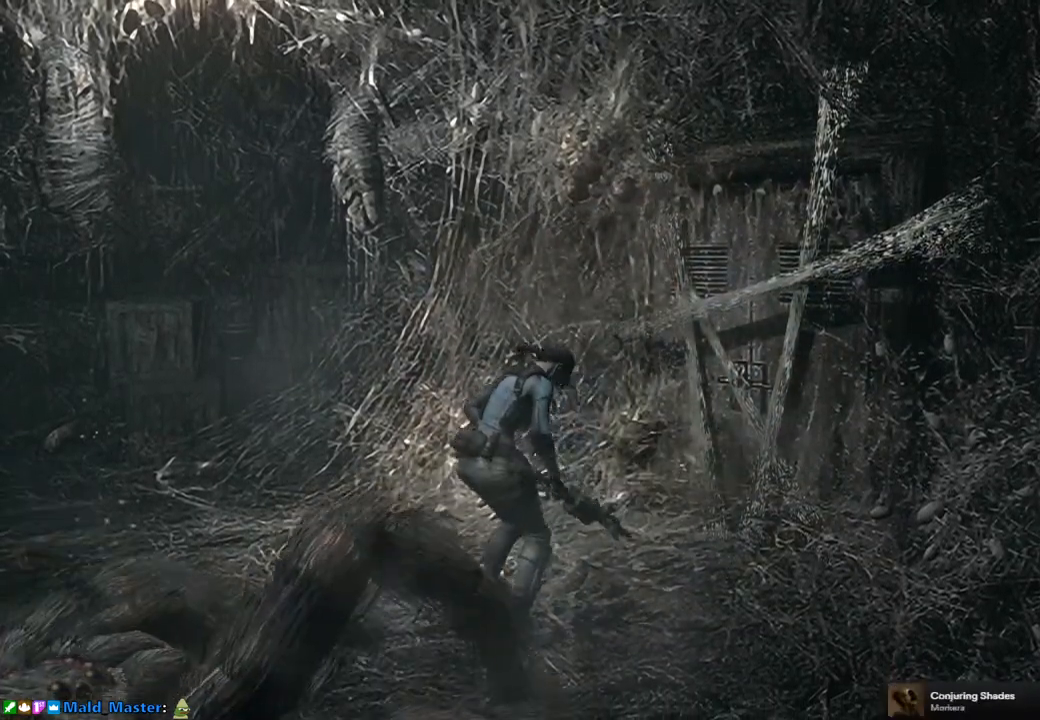
{"buttons": [], "left_stick": "up-right", "right_stick": "center", "events": []}
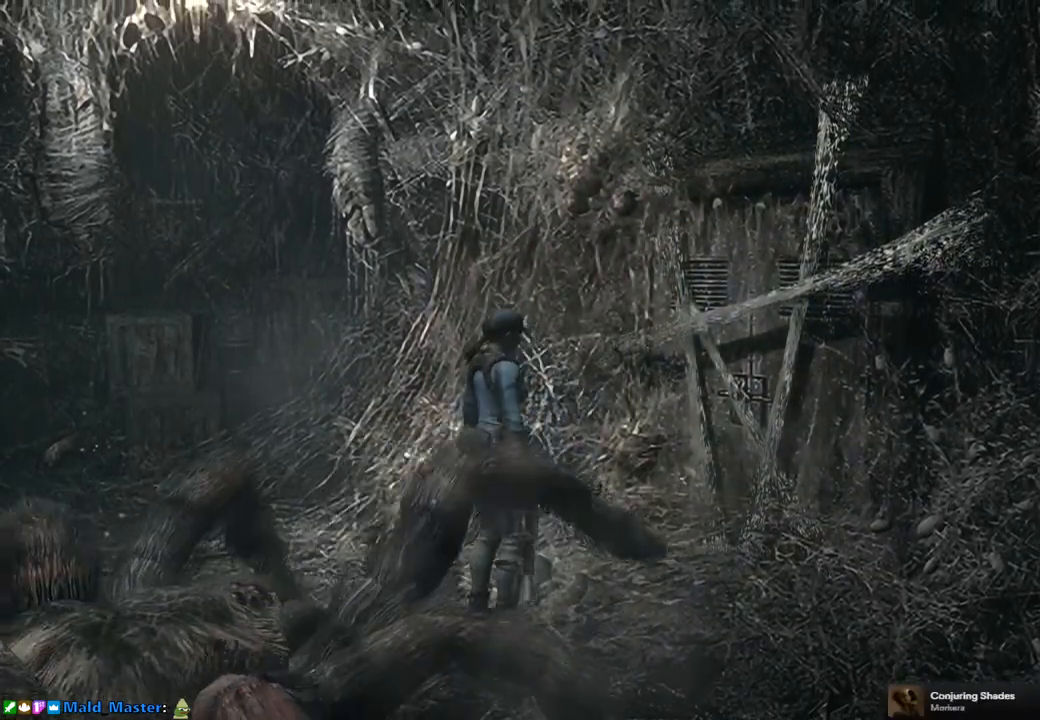
{"buttons": [], "left_stick": "up-right", "right_stick": "center", "events": []}
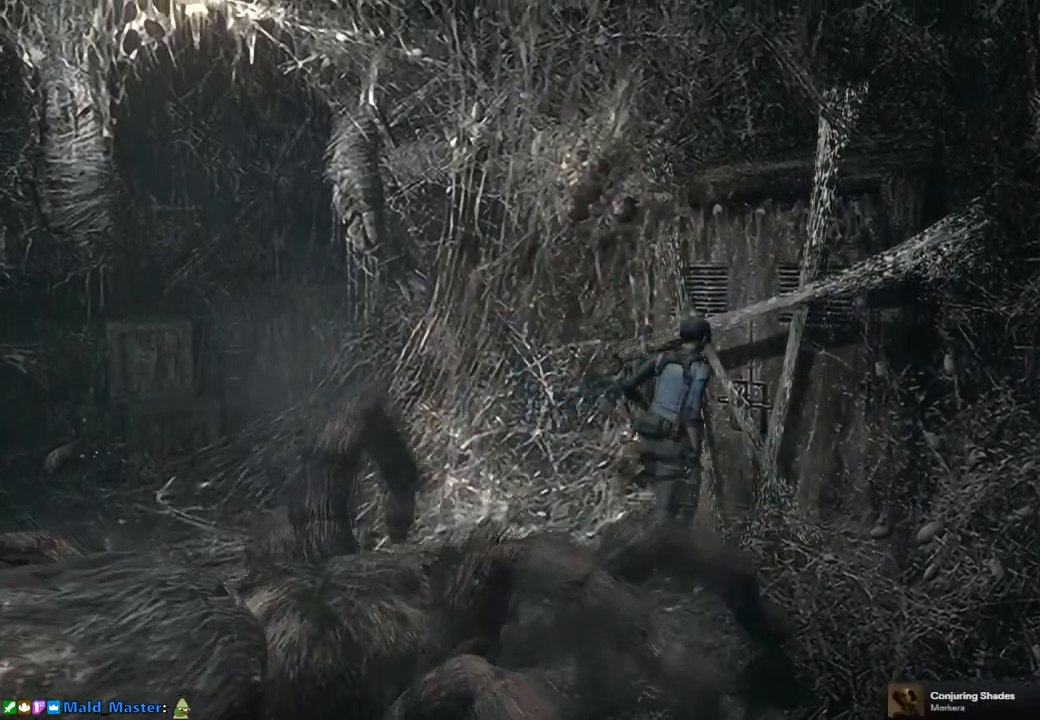
{"buttons": ["CROSS", "R1"], "left_stick": "center", "right_stick": "center", "events": [[150, "R1", "down"], [200, "left_stick", "center"], [467, "CROSS", "down"]]}
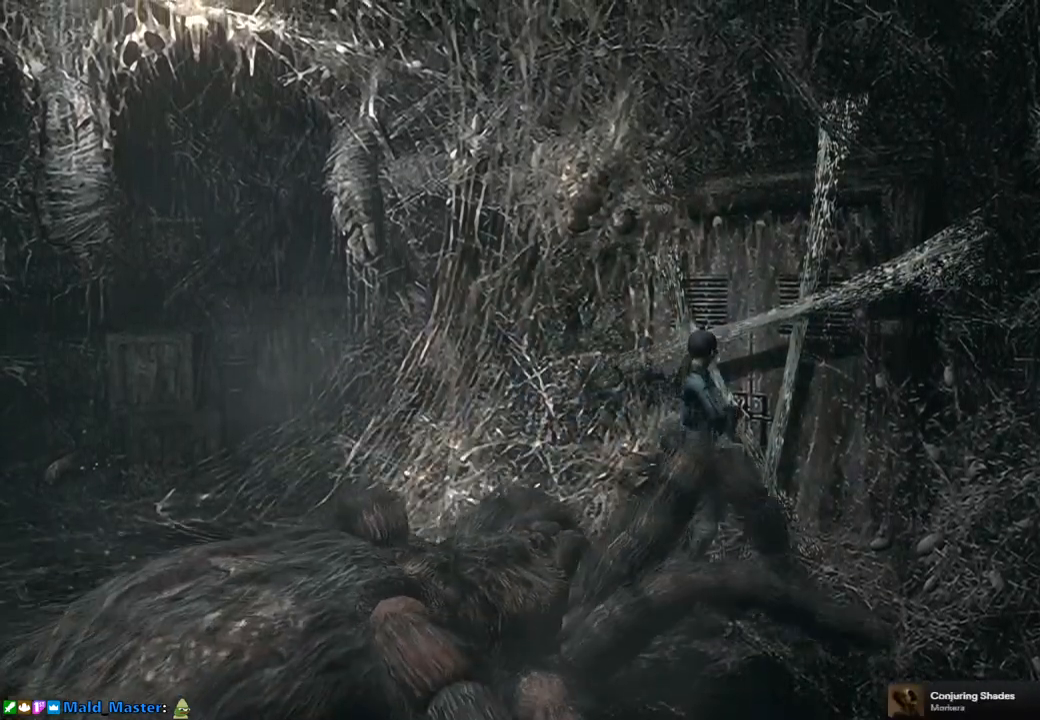
{"buttons": [], "left_stick": "up-right", "right_stick": "center", "events": [[100, "left_stick", "up-right"], [317, "CROSS", "up"], [317, "R1", "up"]]}